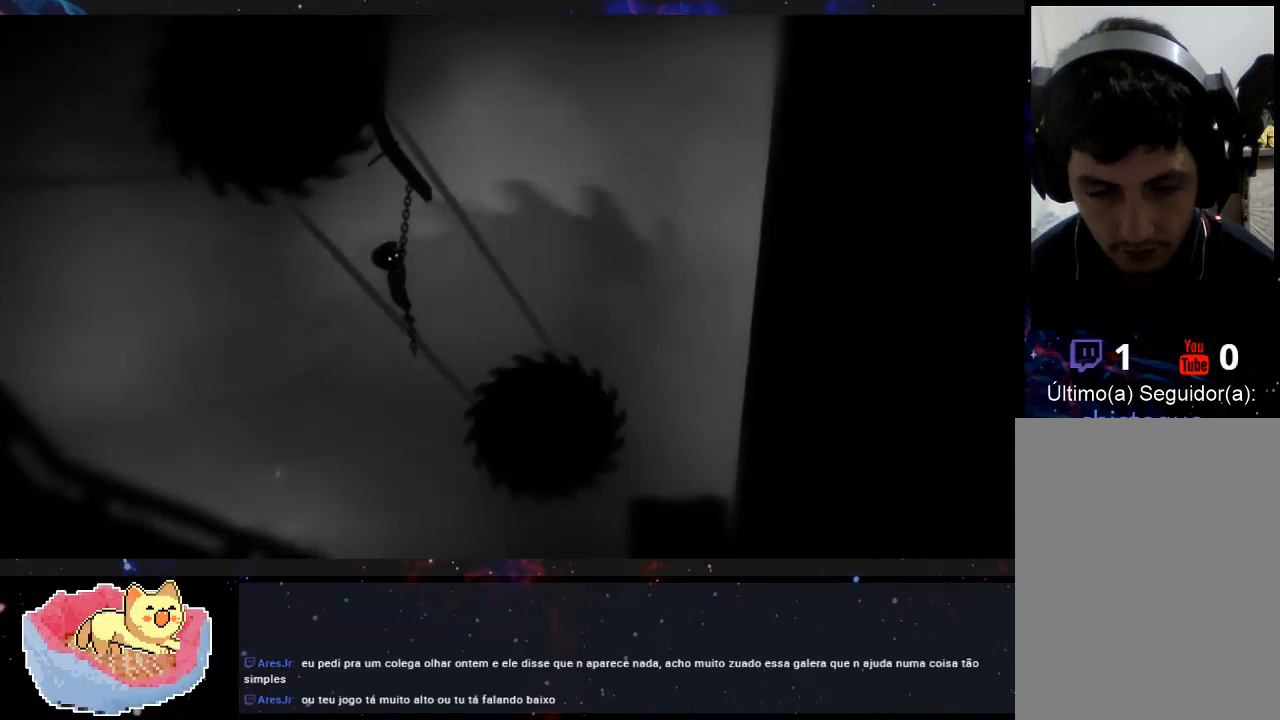
Gameplay with a controller (Xbox layout); each line is a JSON object with the inputs held at the frame after it (dt_ms = milliseconds from this image to that frame). "events" lists button and stick changes between this image and that frame as [ms after this image, input, new state], when the widget could be followed in between. Not read: L3 R3.
{"dt_ms": 500, "buttons": [], "left_stick": "right", "right_stick": "center", "events": [[433, "left_stick", "right"]]}
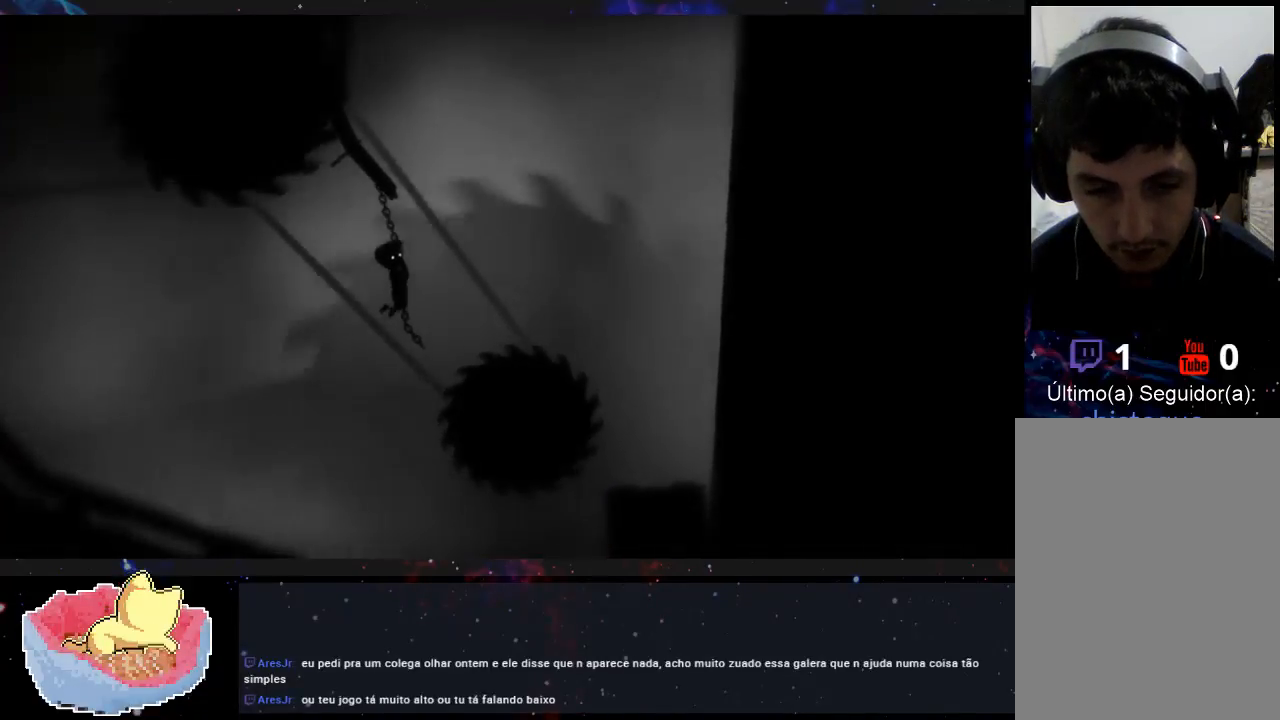
{"dt_ms": 500, "buttons": [], "left_stick": "right", "right_stick": "center", "events": []}
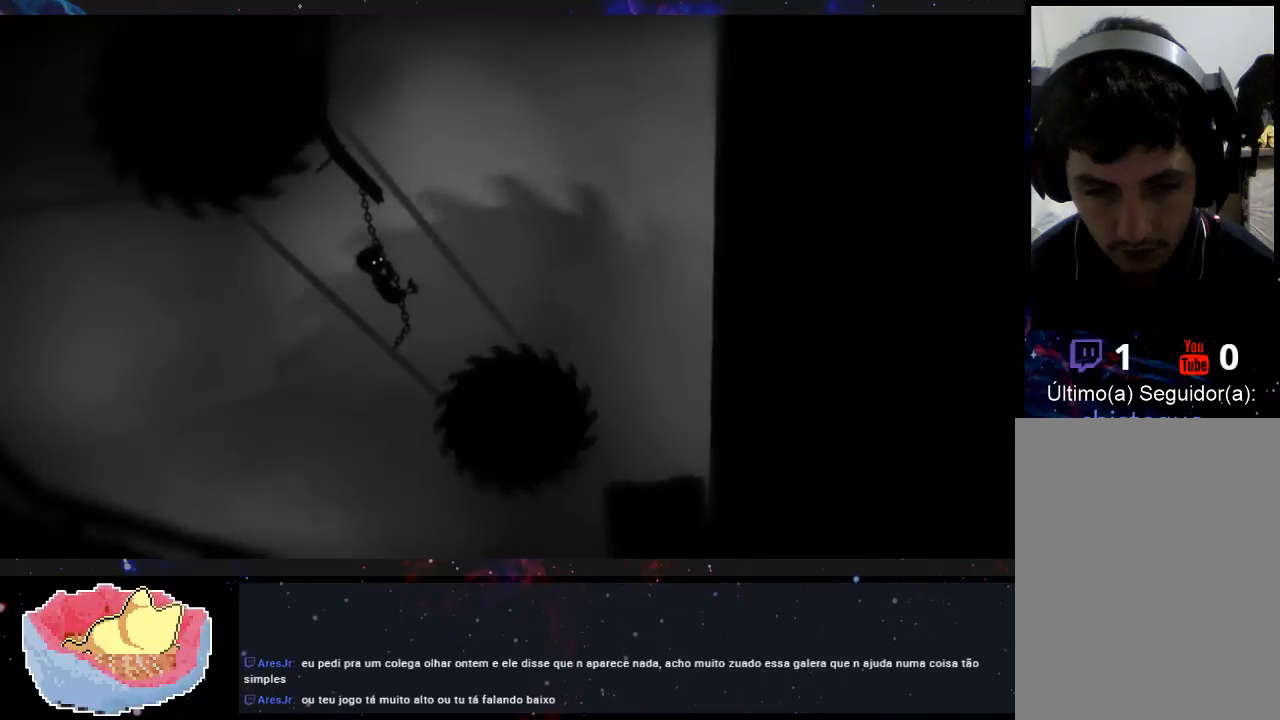
{"dt_ms": 500, "buttons": [], "left_stick": "right", "right_stick": "center", "events": []}
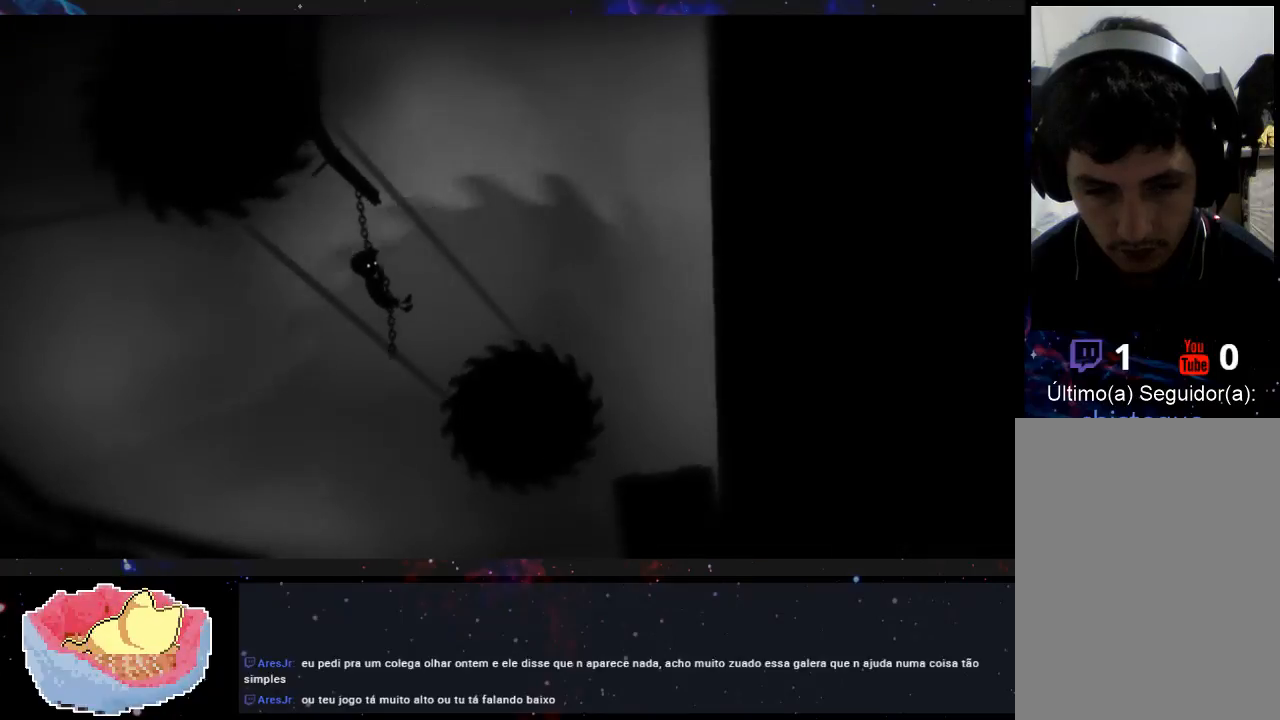
{"dt_ms": 500, "buttons": [], "left_stick": "center", "right_stick": "center", "events": [[100, "left_stick", "center"]]}
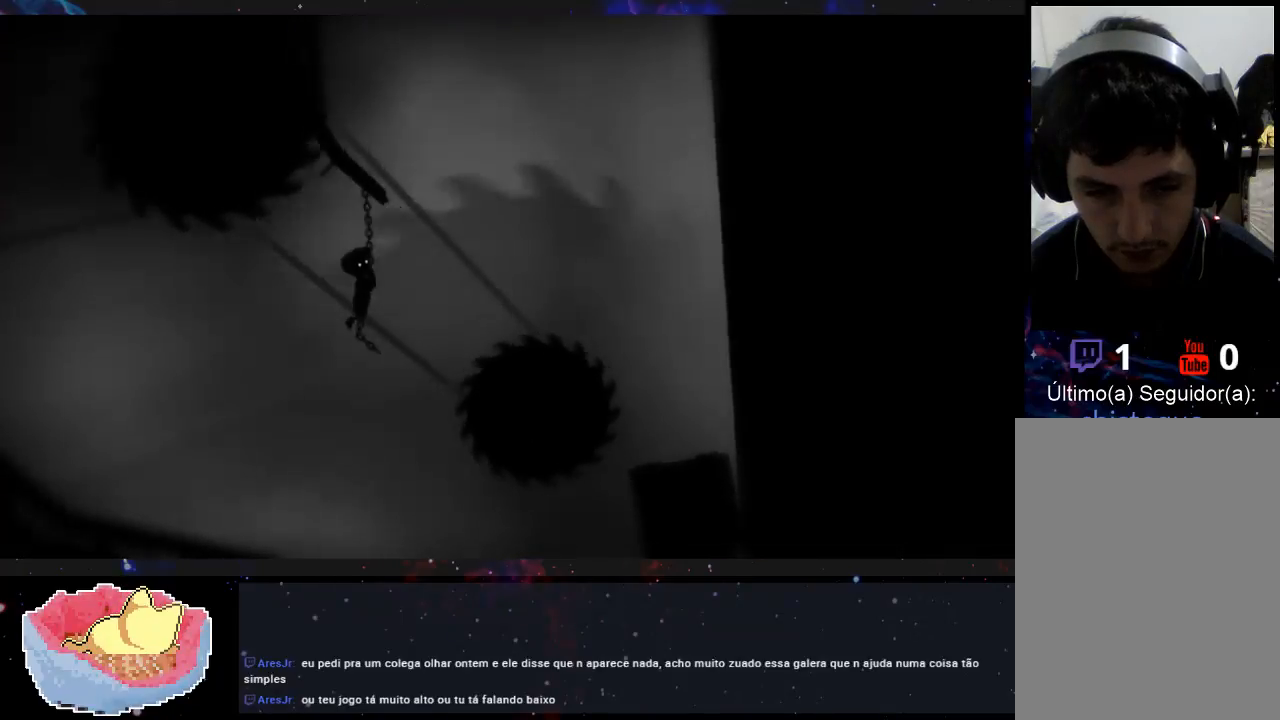
{"dt_ms": 500, "buttons": [], "left_stick": "down-left", "right_stick": "center", "events": [[100, "left_stick", "down"], [467, "left_stick", "down-left"]]}
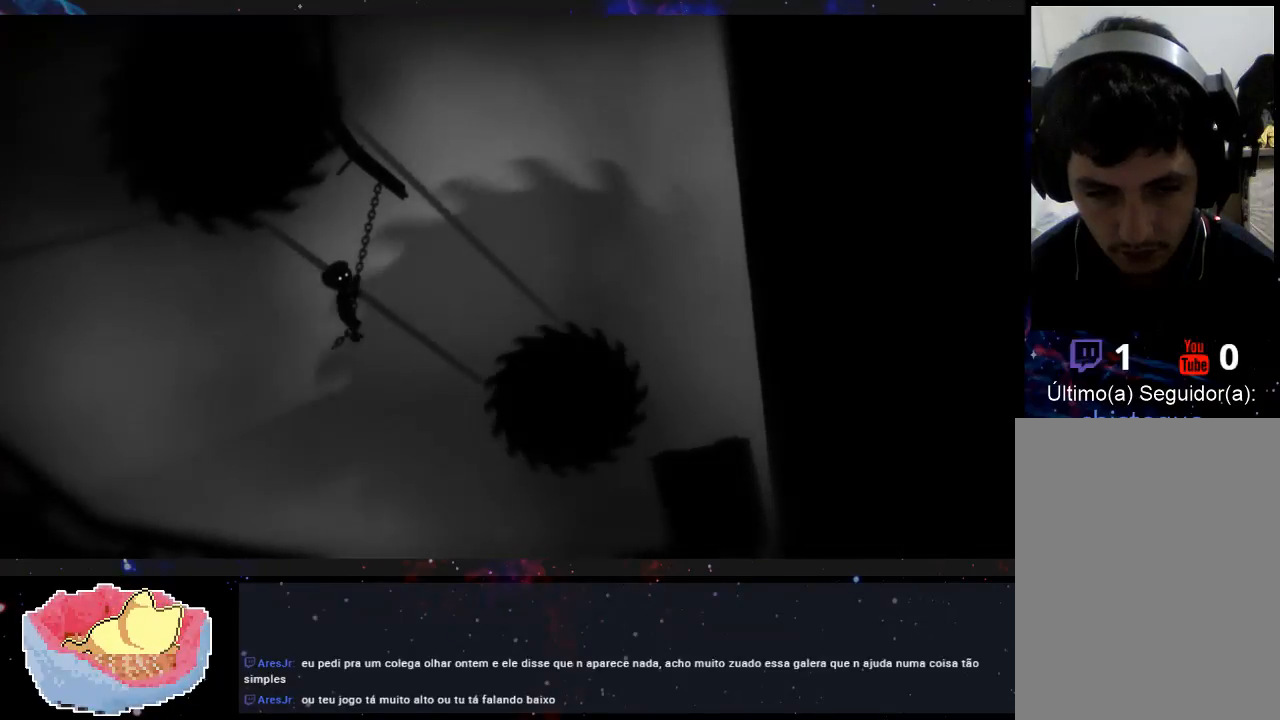
{"dt_ms": 500, "buttons": [], "left_stick": "left", "right_stick": "center", "events": [[500, "left_stick", "left"]]}
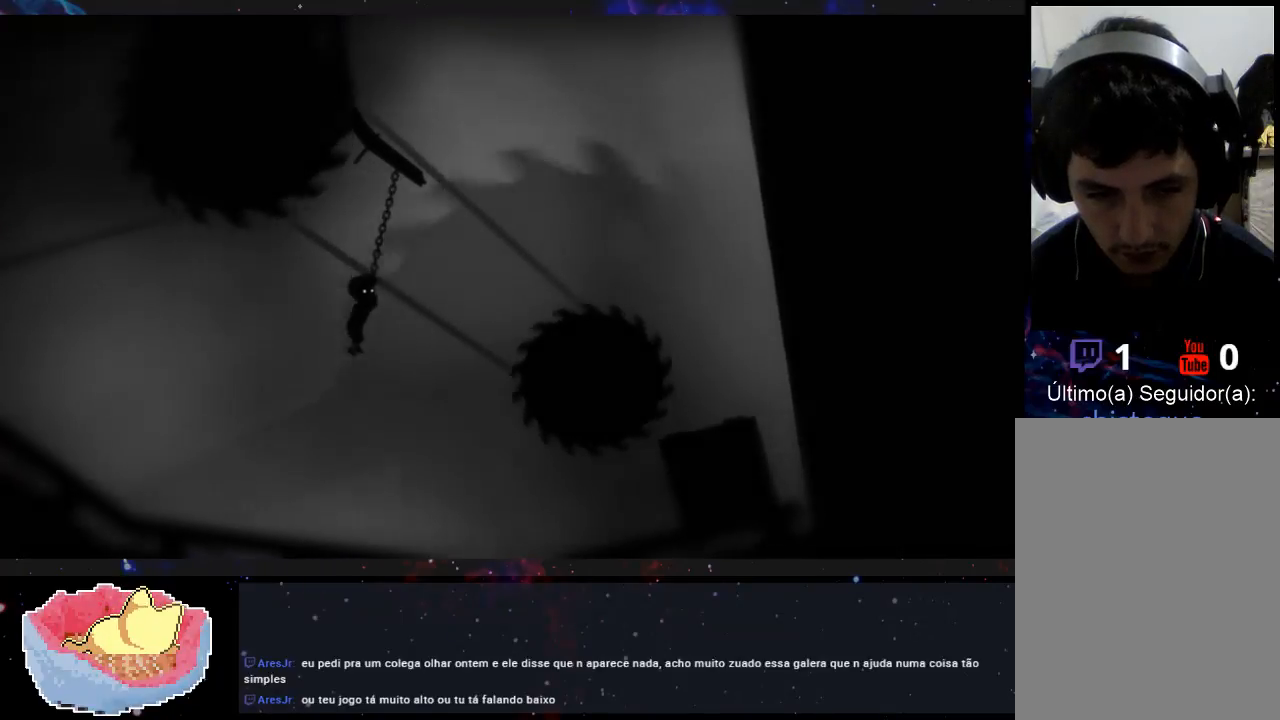
{"dt_ms": 500, "buttons": [], "left_stick": "left", "right_stick": "center", "events": []}
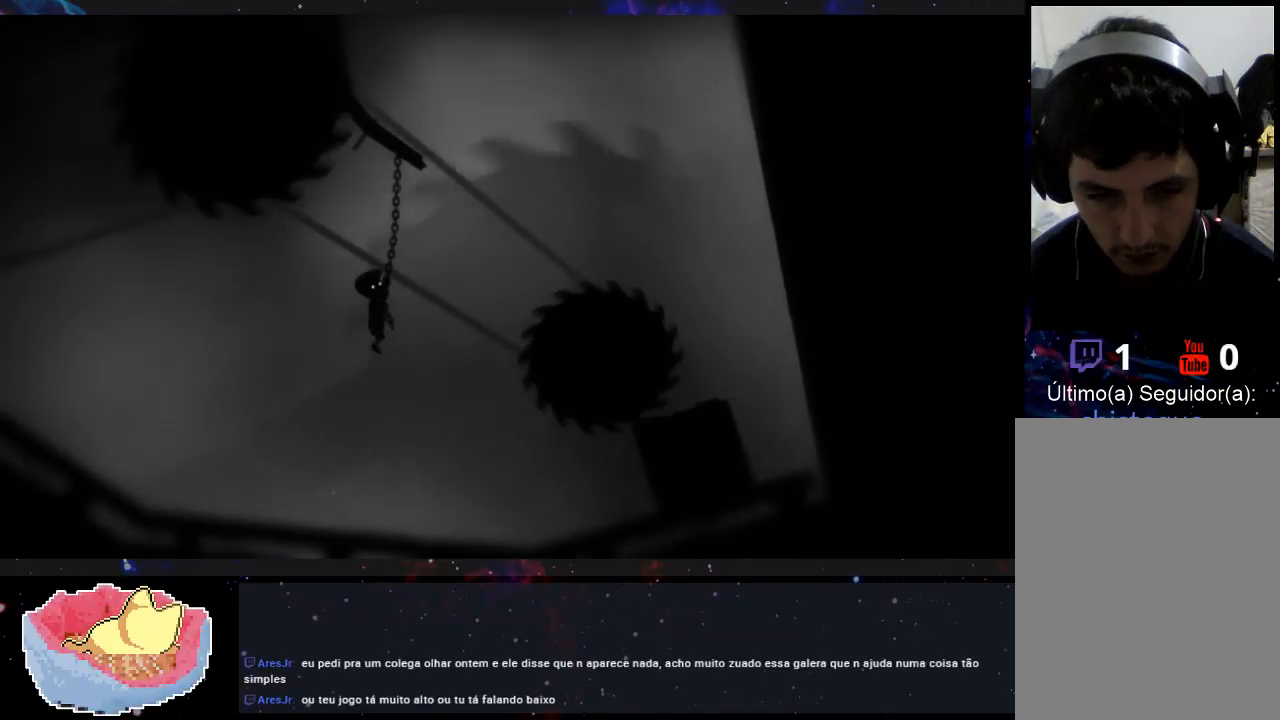
{"dt_ms": 500, "buttons": [], "left_stick": "left", "right_stick": "center", "events": []}
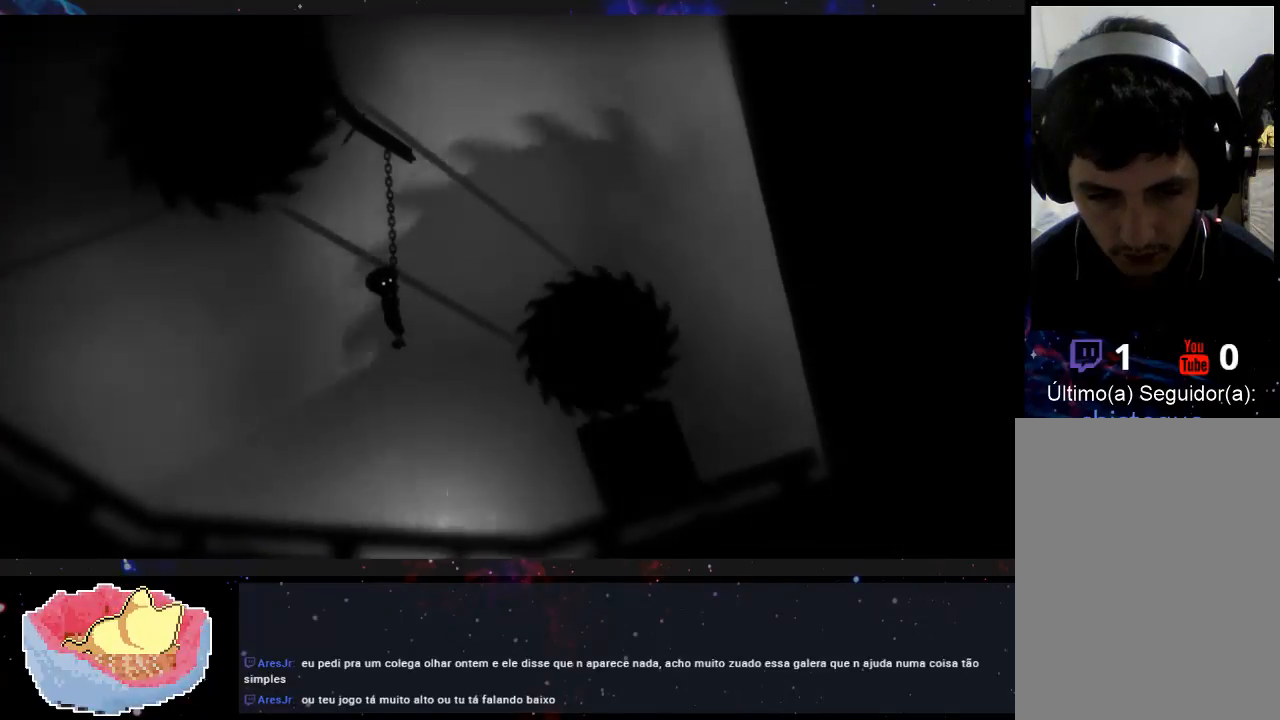
{"dt_ms": 500, "buttons": [], "left_stick": "left", "right_stick": "center", "events": []}
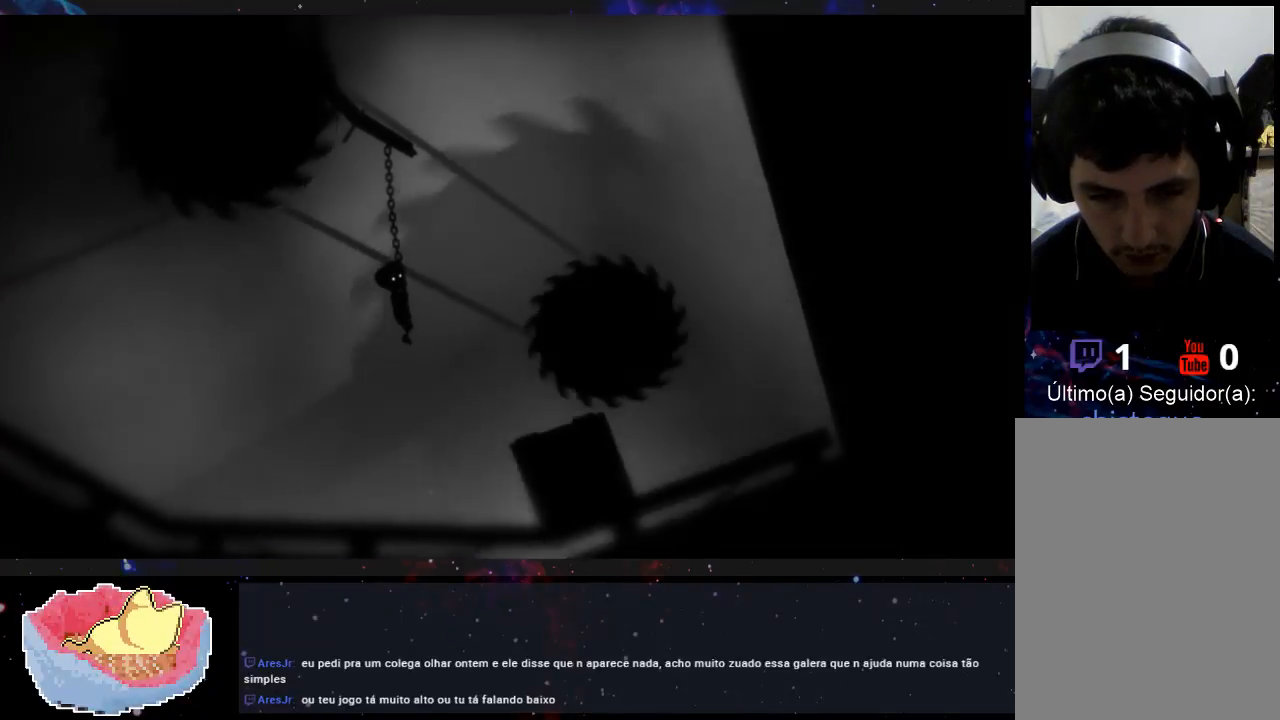
{"dt_ms": 500, "buttons": [], "left_stick": "left", "right_stick": "center", "events": []}
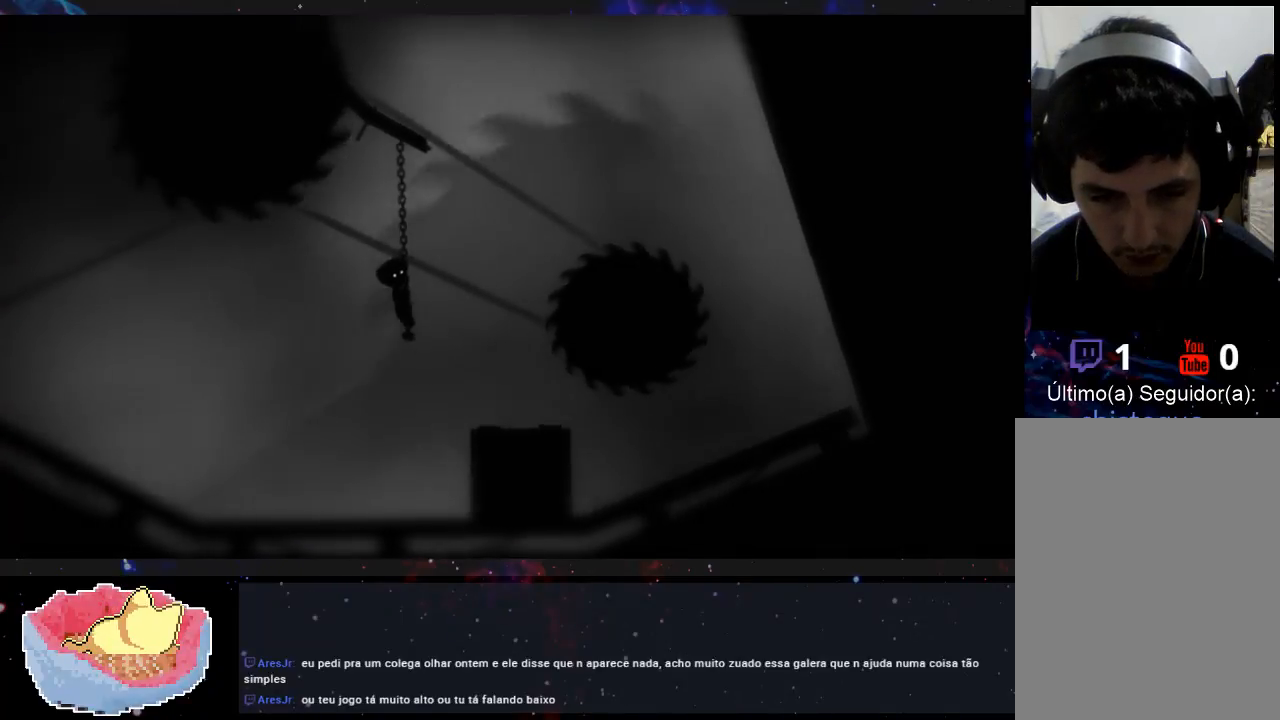
{"dt_ms": 500, "buttons": [], "left_stick": "left", "right_stick": "center", "events": []}
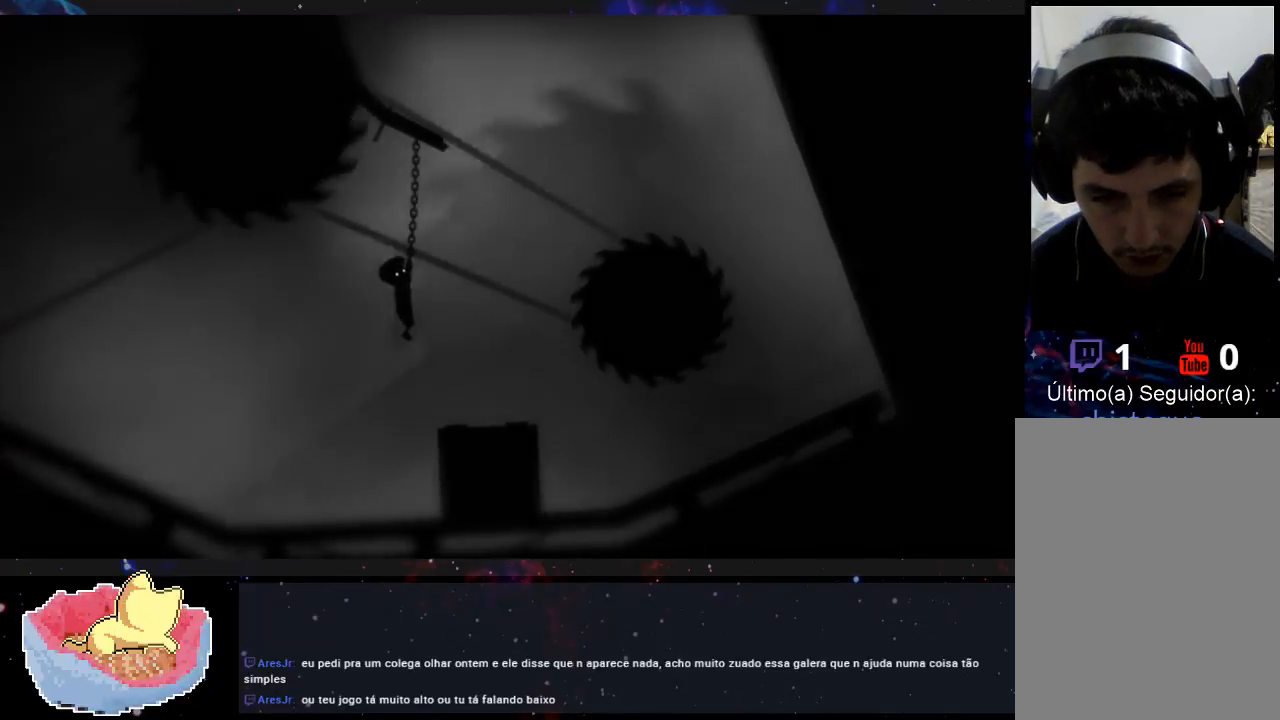
{"dt_ms": 500, "buttons": [], "left_stick": "center", "right_stick": "center", "events": [[233, "left_stick", "center"]]}
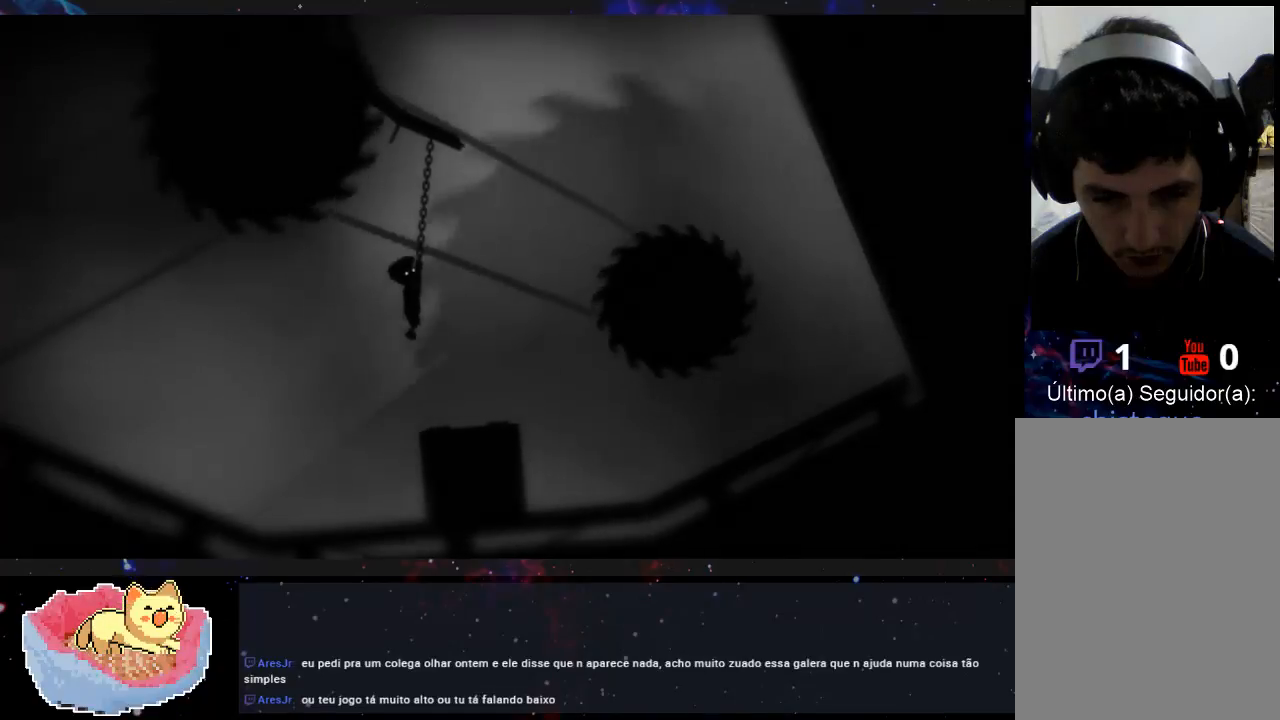
{"dt_ms": 500, "buttons": [], "left_stick": "down", "right_stick": "center", "events": [[300, "left_stick", "down"]]}
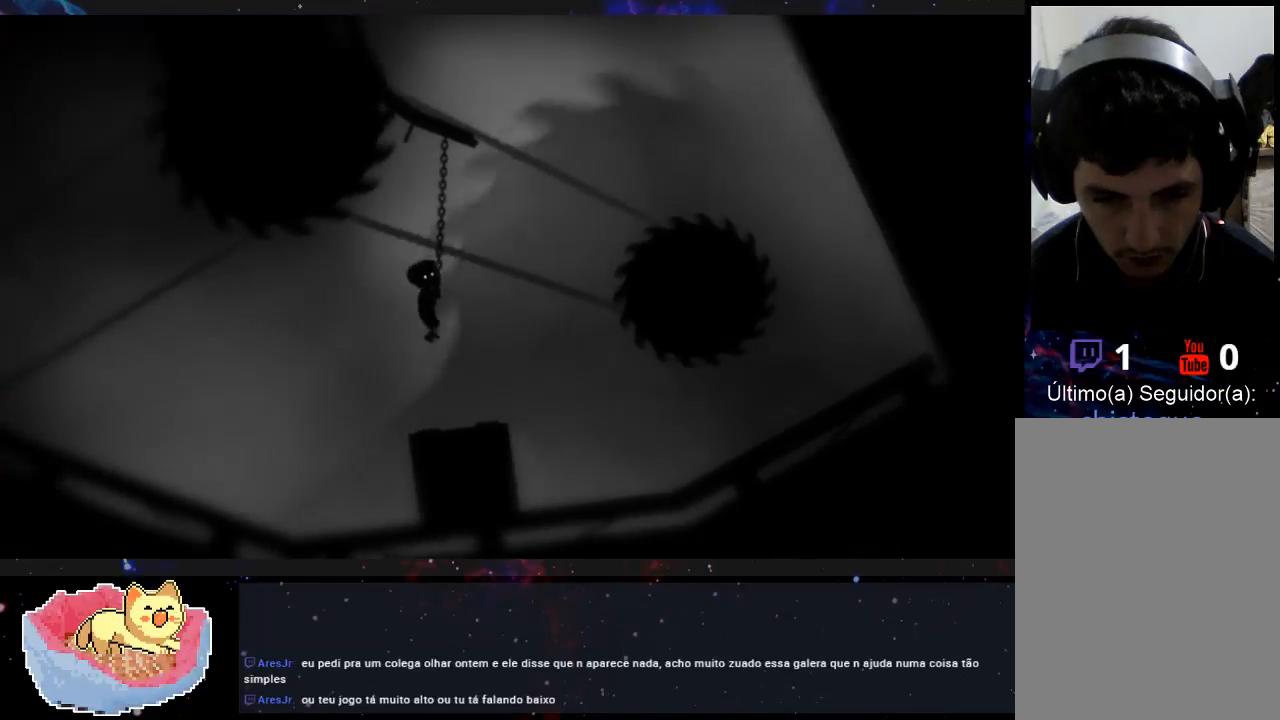
{"dt_ms": 500, "buttons": [], "left_stick": "down", "right_stick": "center", "events": []}
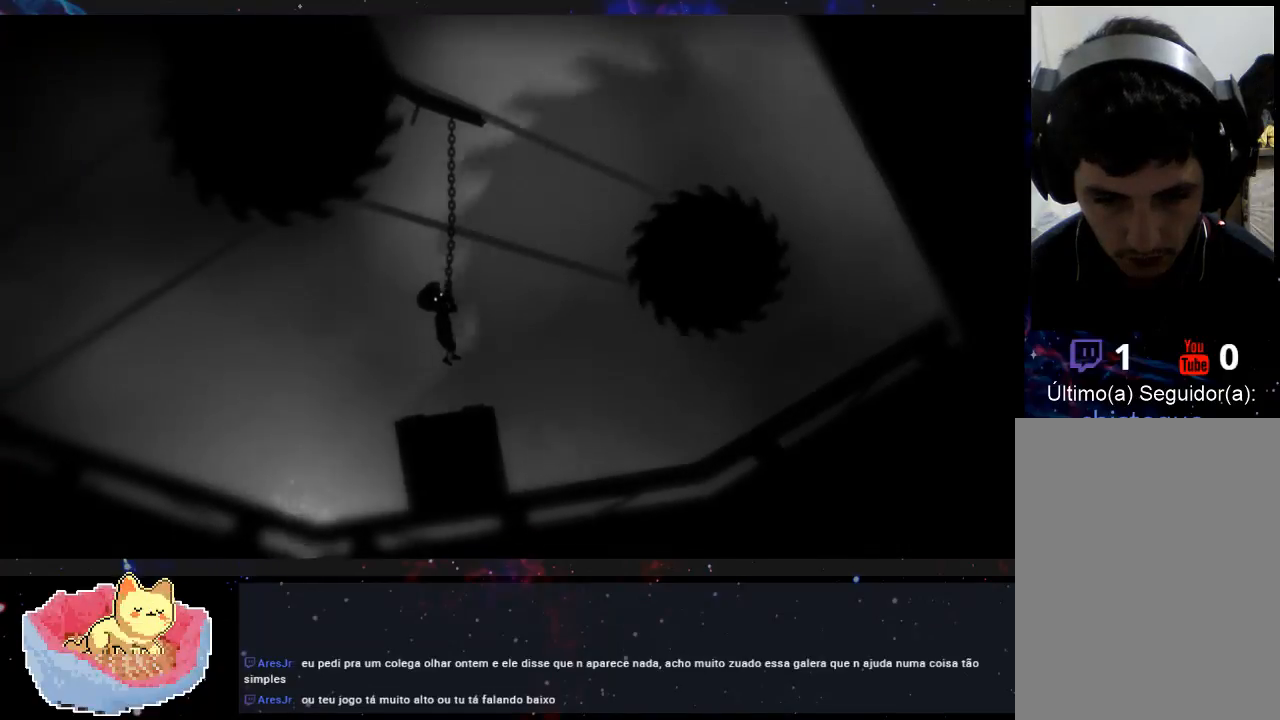
{"dt_ms": 500, "buttons": [], "left_stick": "center", "right_stick": "center", "events": [[367, "left_stick", "center"]]}
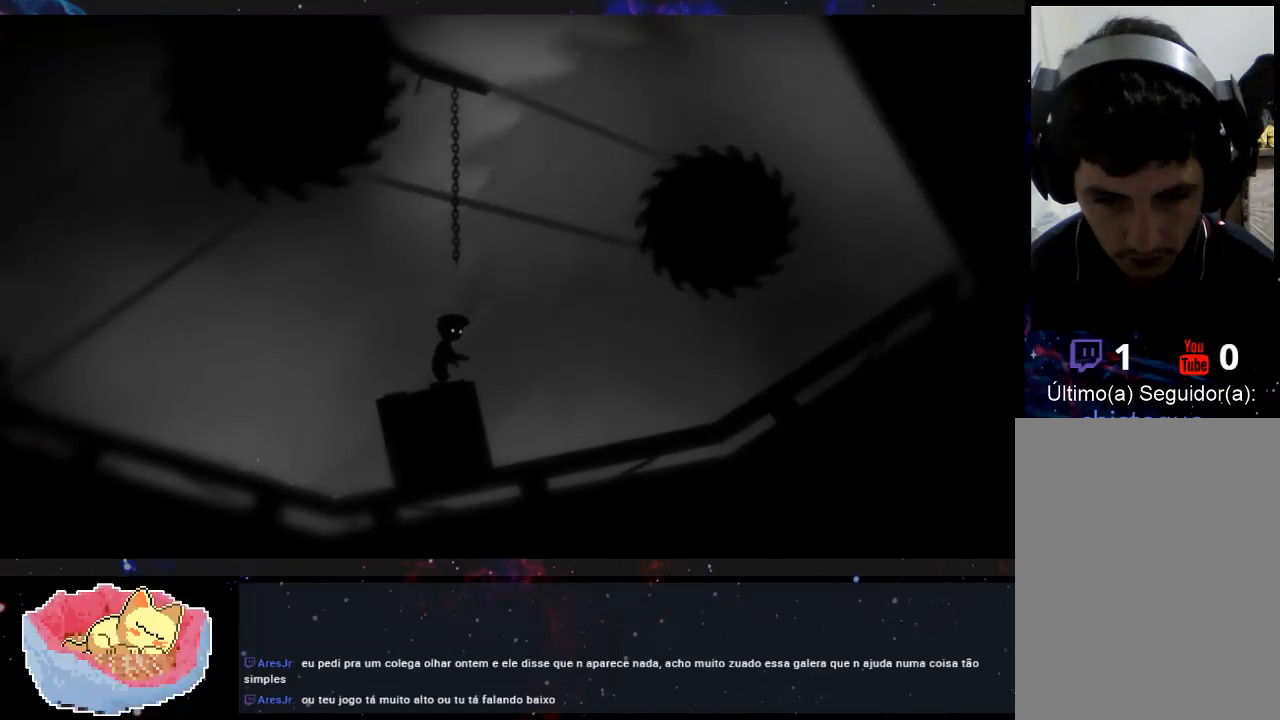
{"dt_ms": 500, "buttons": [], "left_stick": "left", "right_stick": "center", "events": [[133, "left_stick", "left"]]}
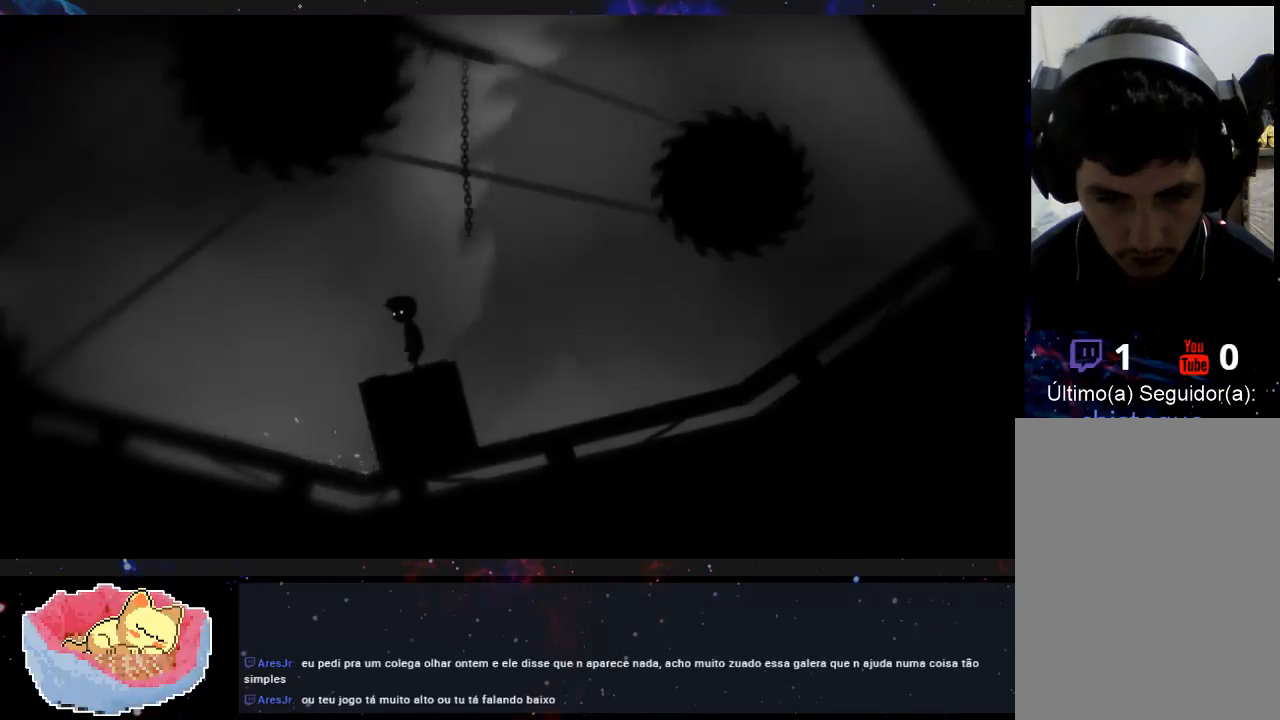
{"dt_ms": 500, "buttons": [], "left_stick": "left", "right_stick": "center", "events": []}
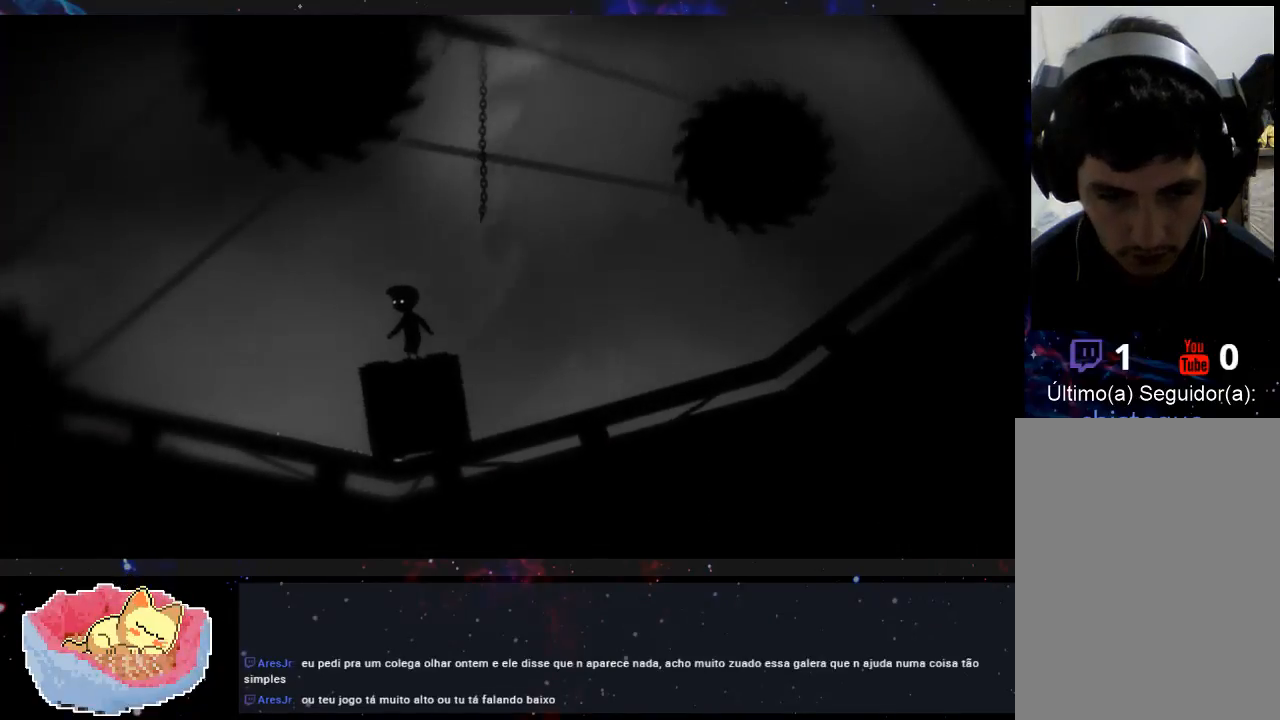
{"dt_ms": 500, "buttons": [], "left_stick": "left", "right_stick": "center", "events": []}
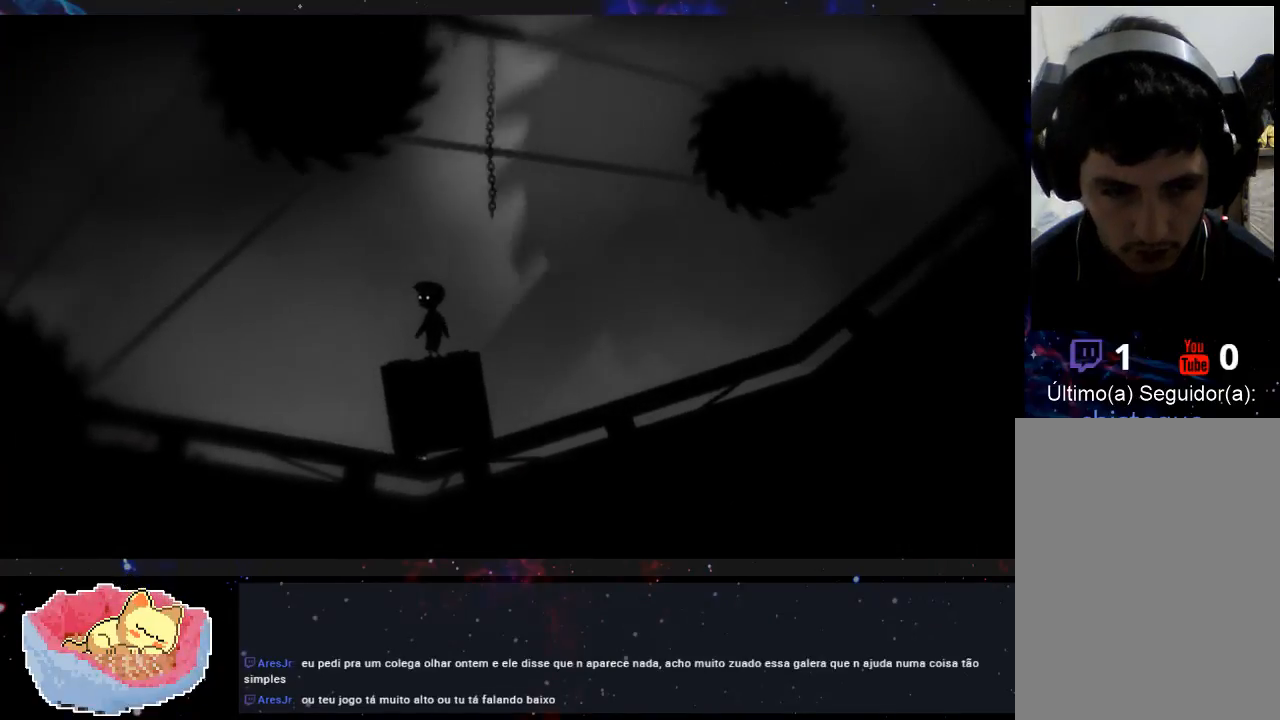
{"dt_ms": 500, "buttons": [], "left_stick": "left", "right_stick": "center", "events": [[367, "left_stick", "center"], [500, "left_stick", "left"]]}
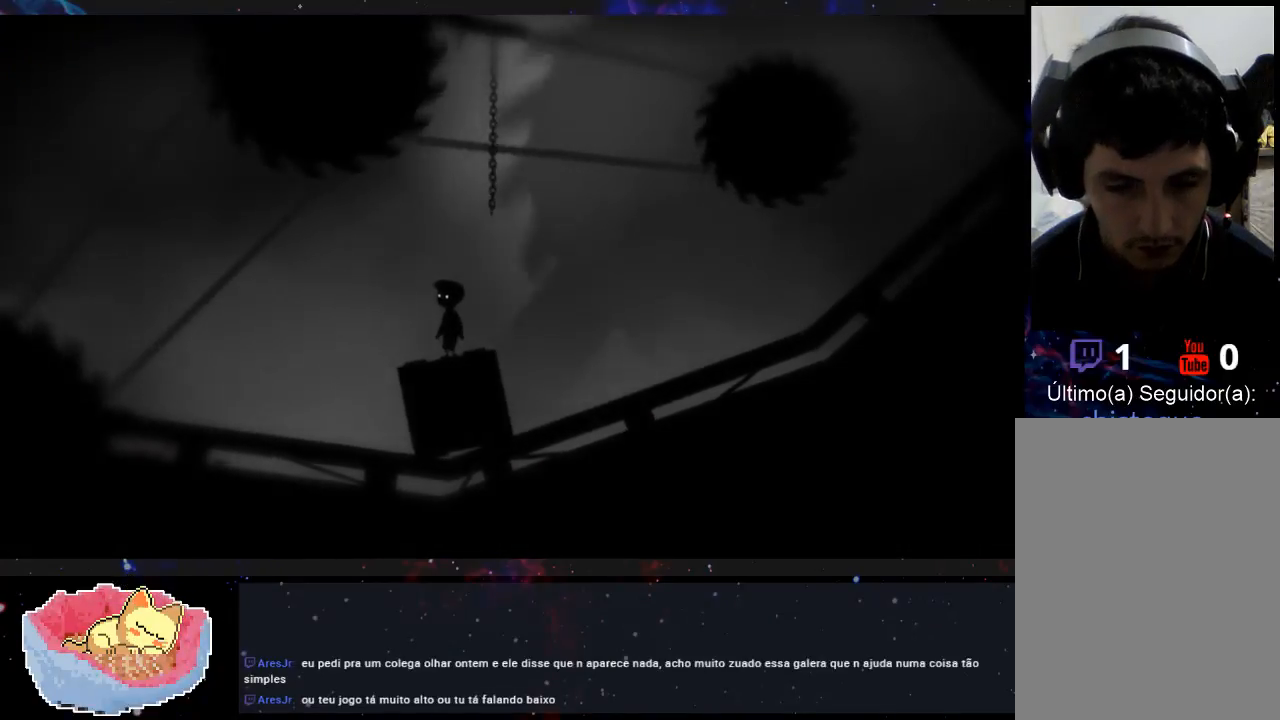
{"dt_ms": 500, "buttons": [], "left_stick": "left", "right_stick": "center", "events": []}
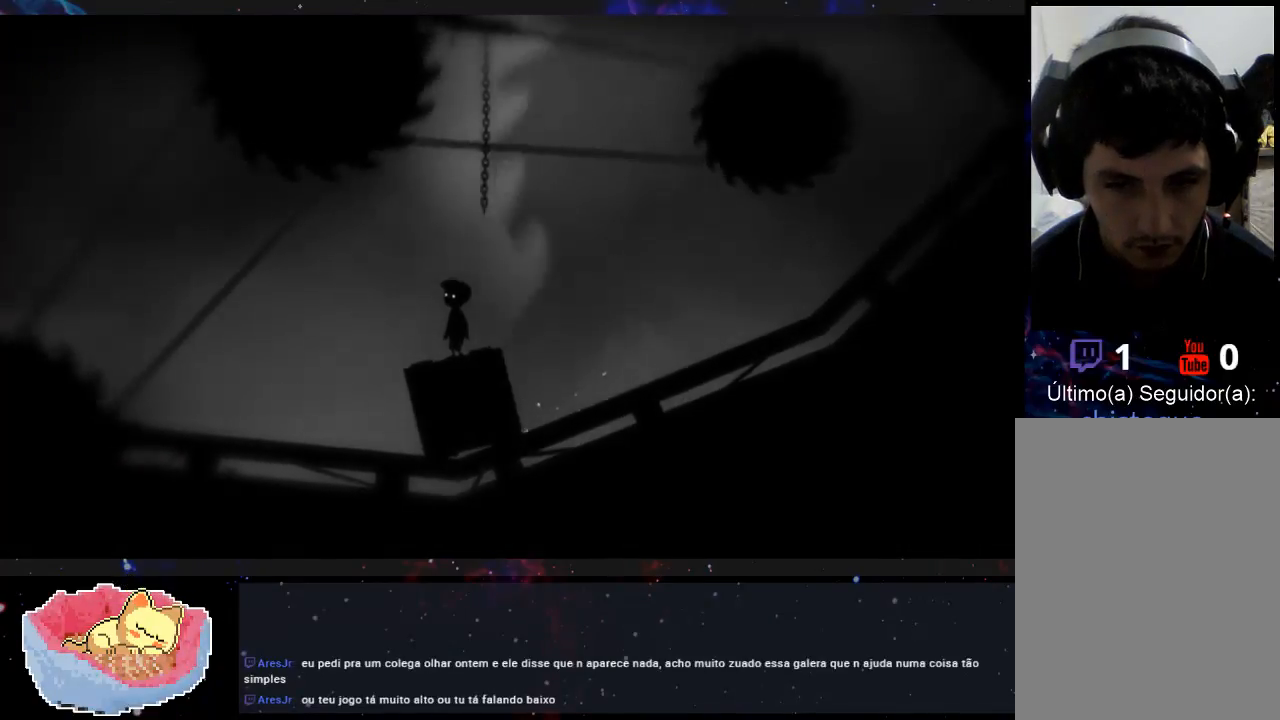
{"dt_ms": 500, "buttons": [], "left_stick": "left", "right_stick": "center", "events": []}
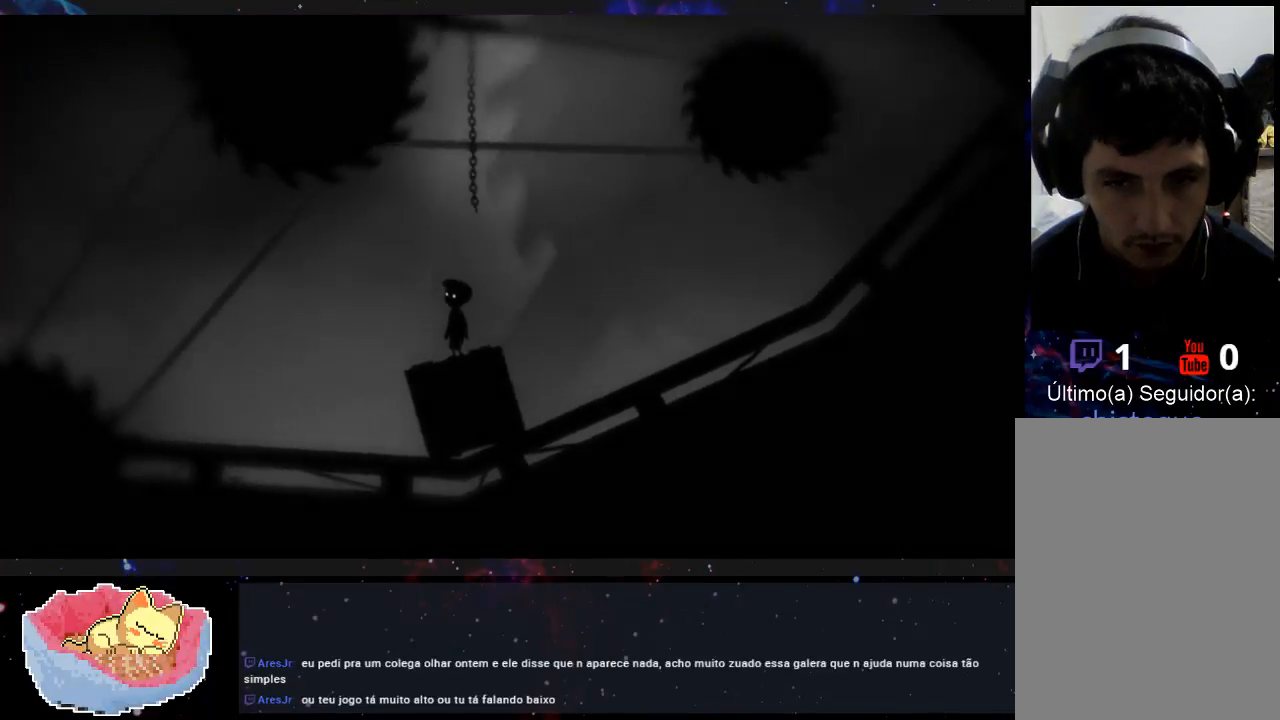
{"dt_ms": 500, "buttons": [], "left_stick": "left", "right_stick": "center", "events": []}
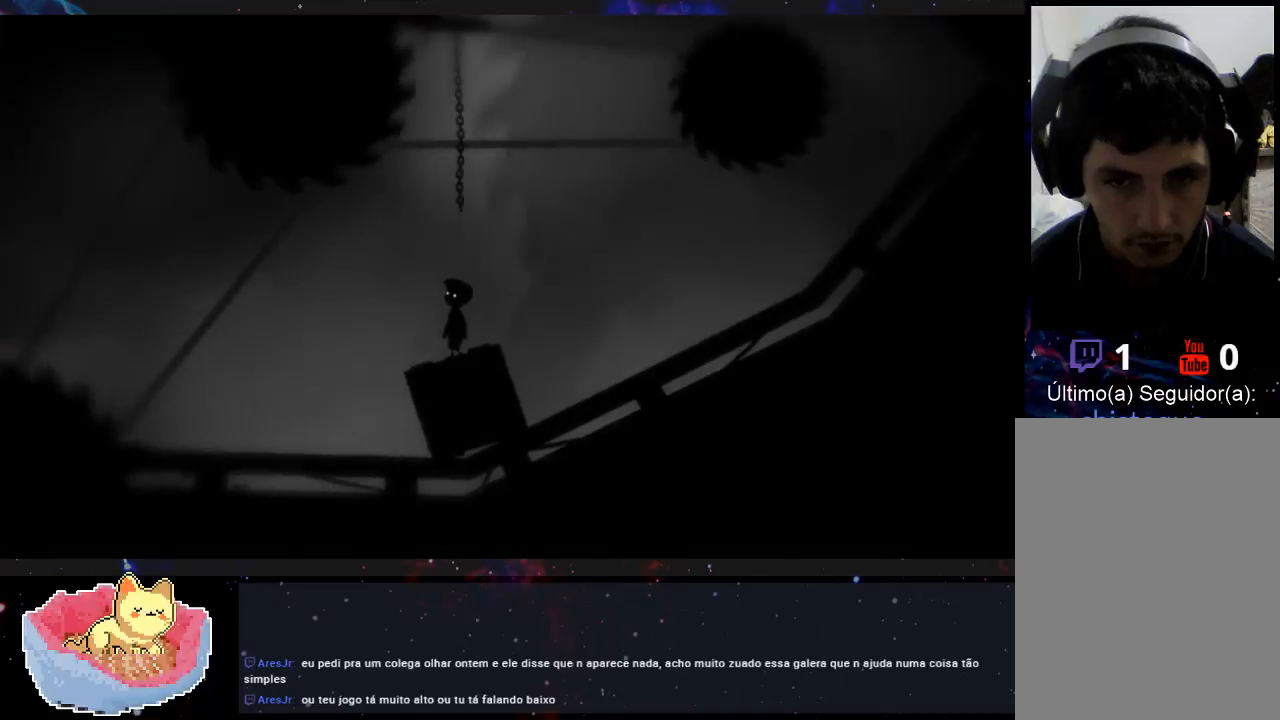
{"dt_ms": 500, "buttons": [], "left_stick": "left", "right_stick": "center", "events": []}
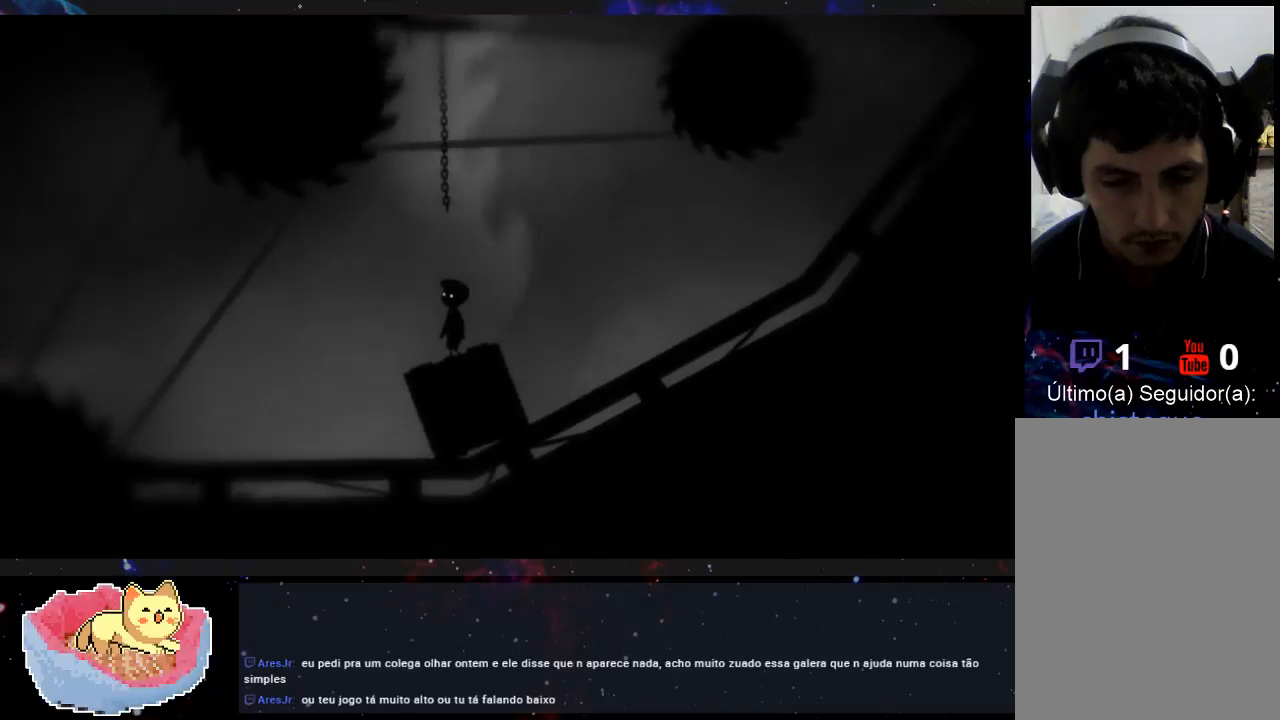
{"dt_ms": 500, "buttons": [], "left_stick": "left", "right_stick": "center", "events": []}
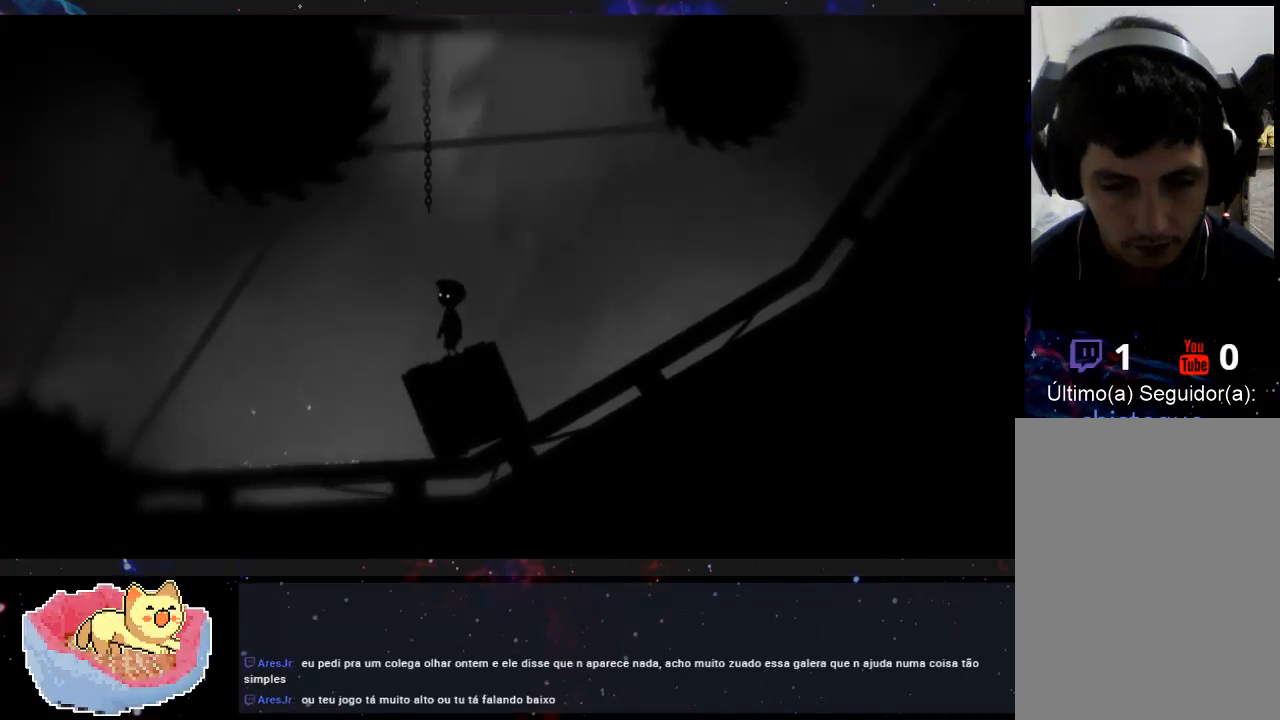
{"dt_ms": 500, "buttons": [], "left_stick": "center", "right_stick": "center", "events": [[400, "left_stick", "center"]]}
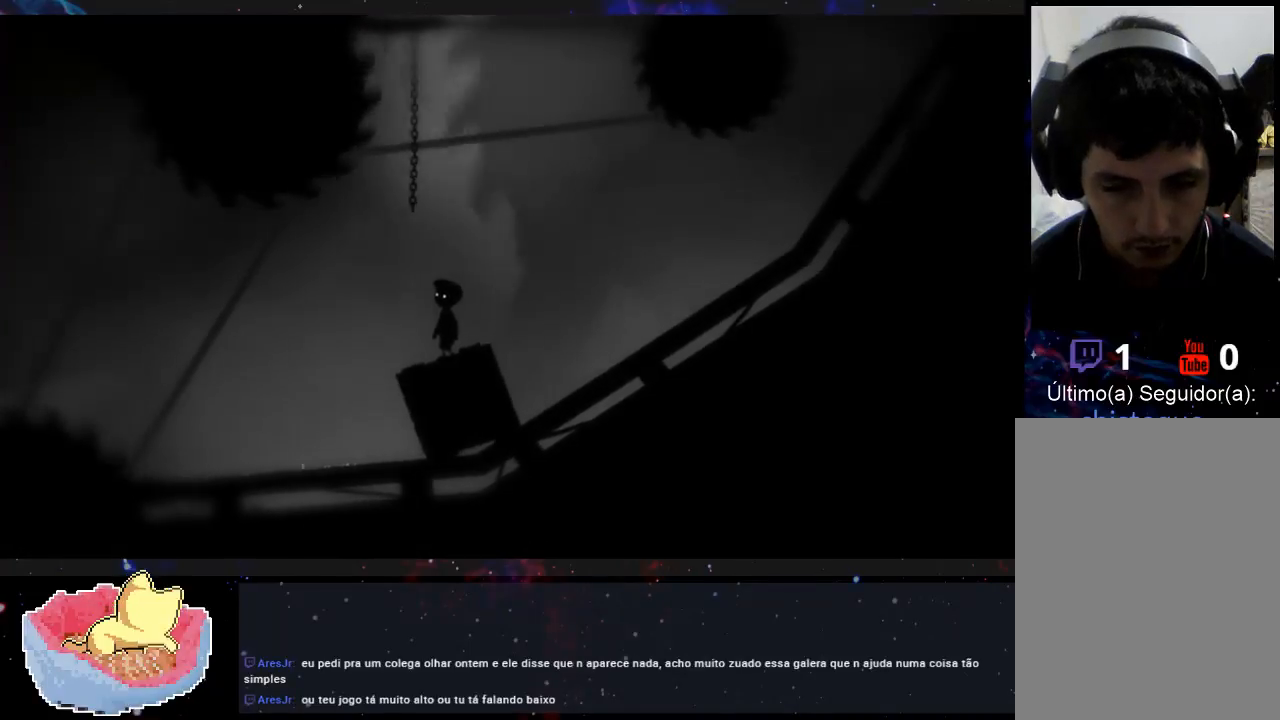
{"dt_ms": 500, "buttons": [], "left_stick": "left", "right_stick": "center", "events": [[200, "left_stick", "left"]]}
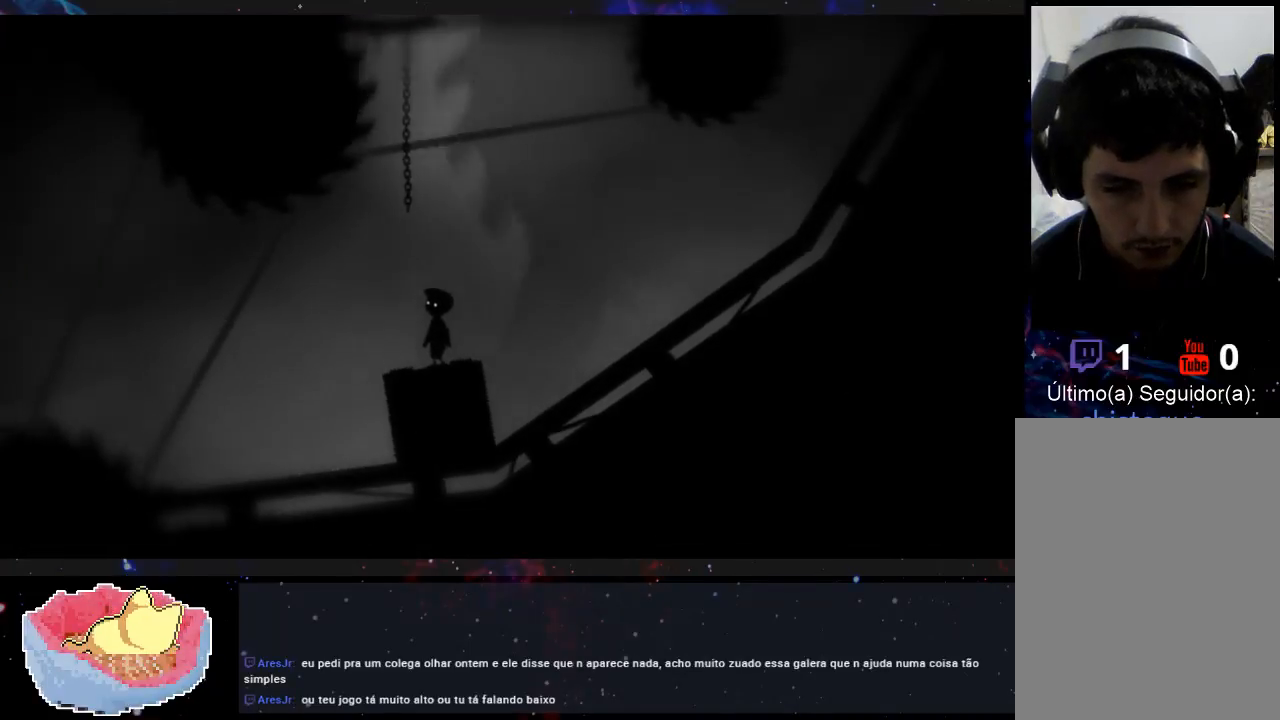
{"dt_ms": 500, "buttons": [], "left_stick": "left", "right_stick": "center", "events": []}
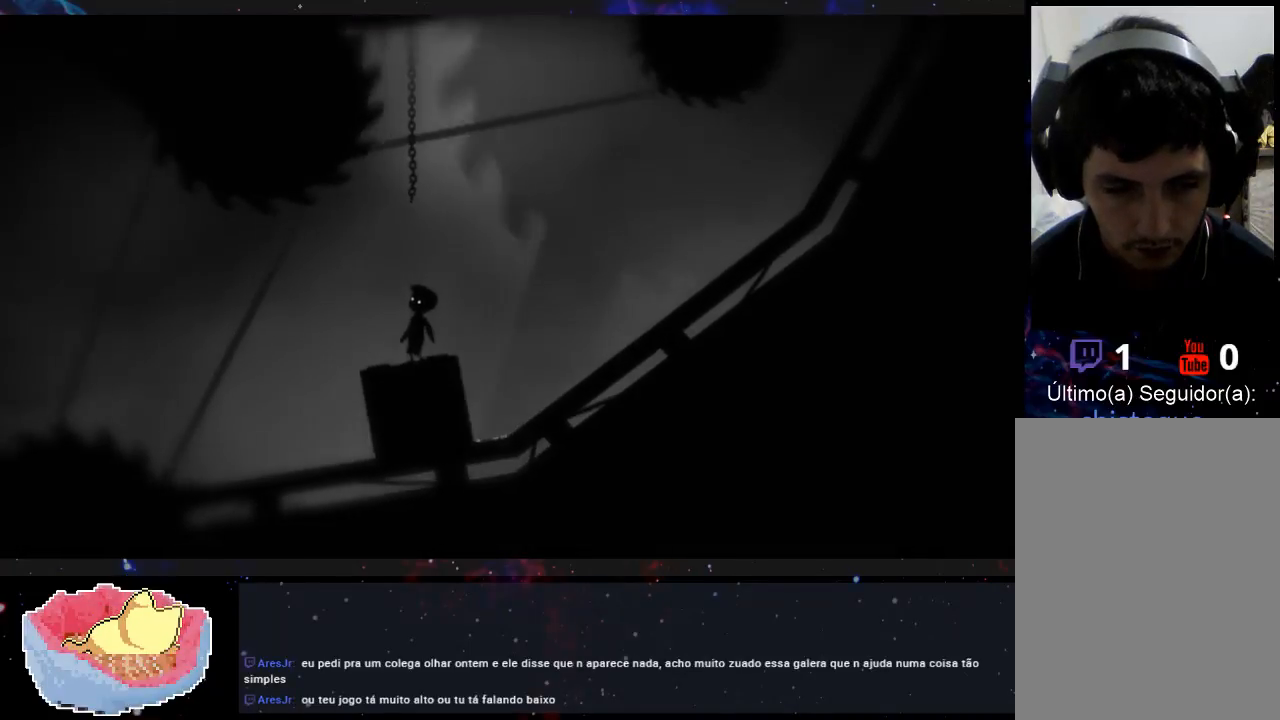
{"dt_ms": 500, "buttons": [], "left_stick": "center", "right_stick": "center", "events": [[433, "left_stick", "center"]]}
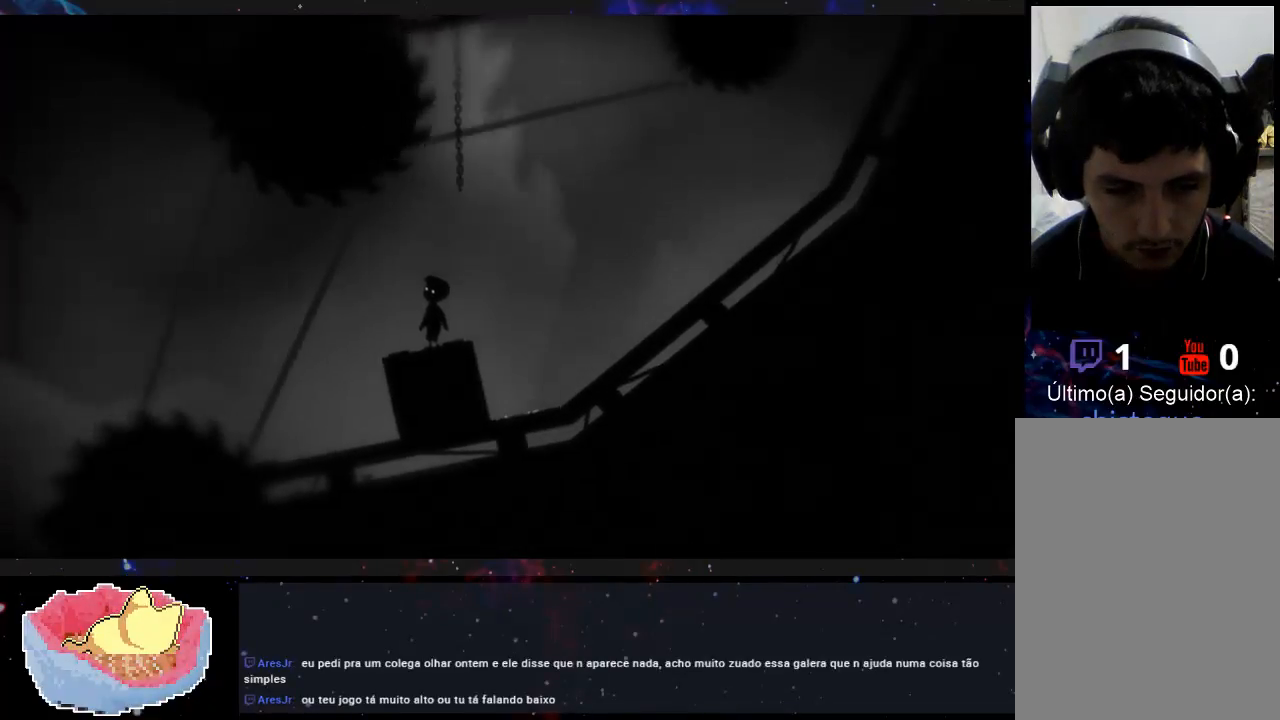
{"dt_ms": 500, "buttons": [], "left_stick": "center", "right_stick": "center", "events": []}
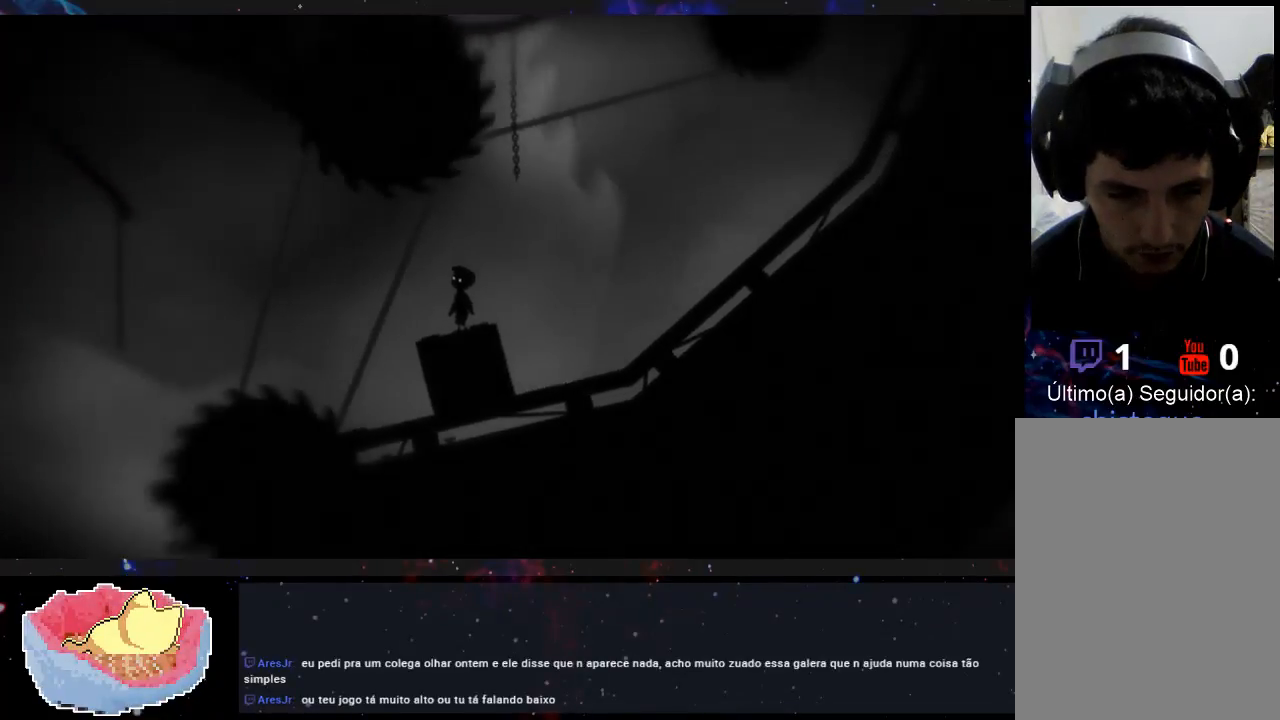
{"dt_ms": 500, "buttons": [], "left_stick": "left", "right_stick": "center", "events": [[333, "left_stick", "left"]]}
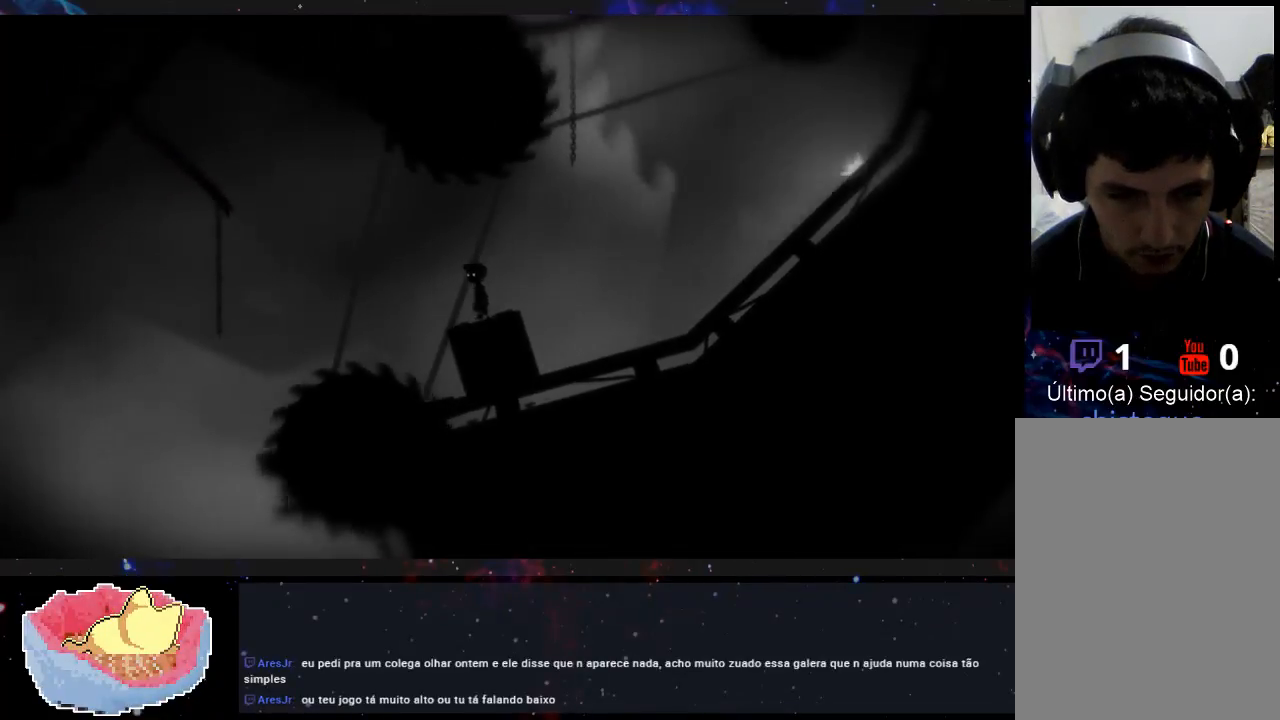
{"dt_ms": 1000, "buttons": [], "left_stick": "left", "right_stick": "center"}